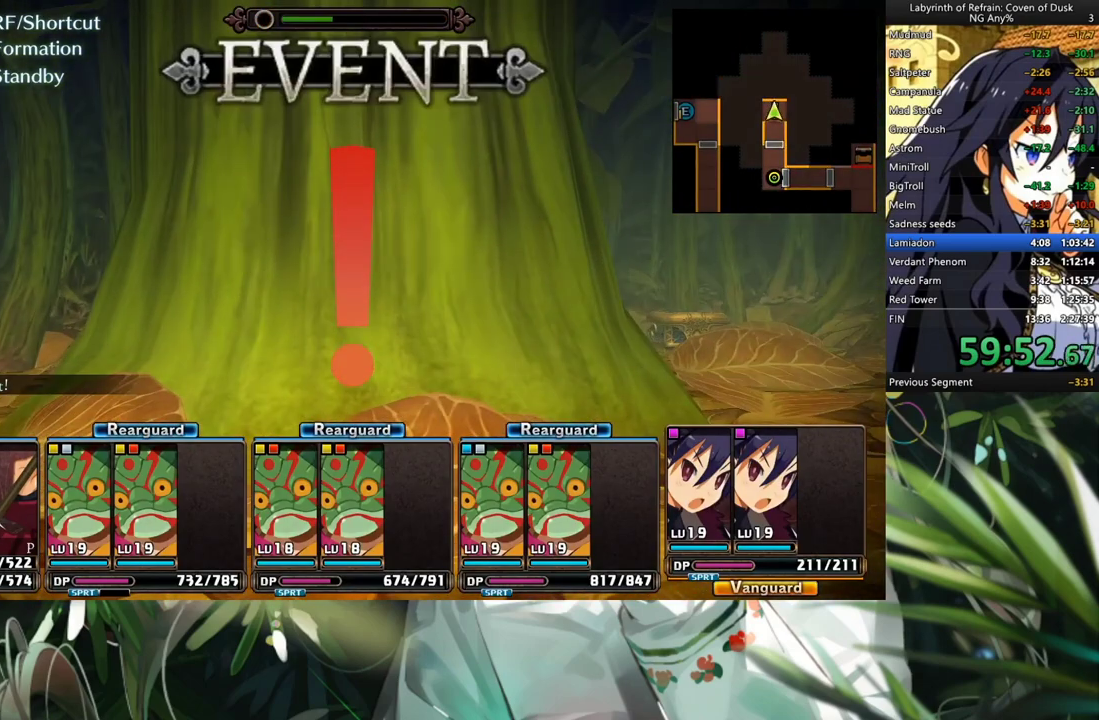
Gameplay with a controller (Xbox layout); each line is a JSON object with the inputs held at the frame after it. "events" lists button and stick changes between this image and that frame as [ms after this image, input, new state], when the widget could be followed in between. Not read: L3.
{"buttons": [], "left_stick": "center", "right_stick": "center", "events": [[67, "A", "down"], [133, "A", "up"]]}
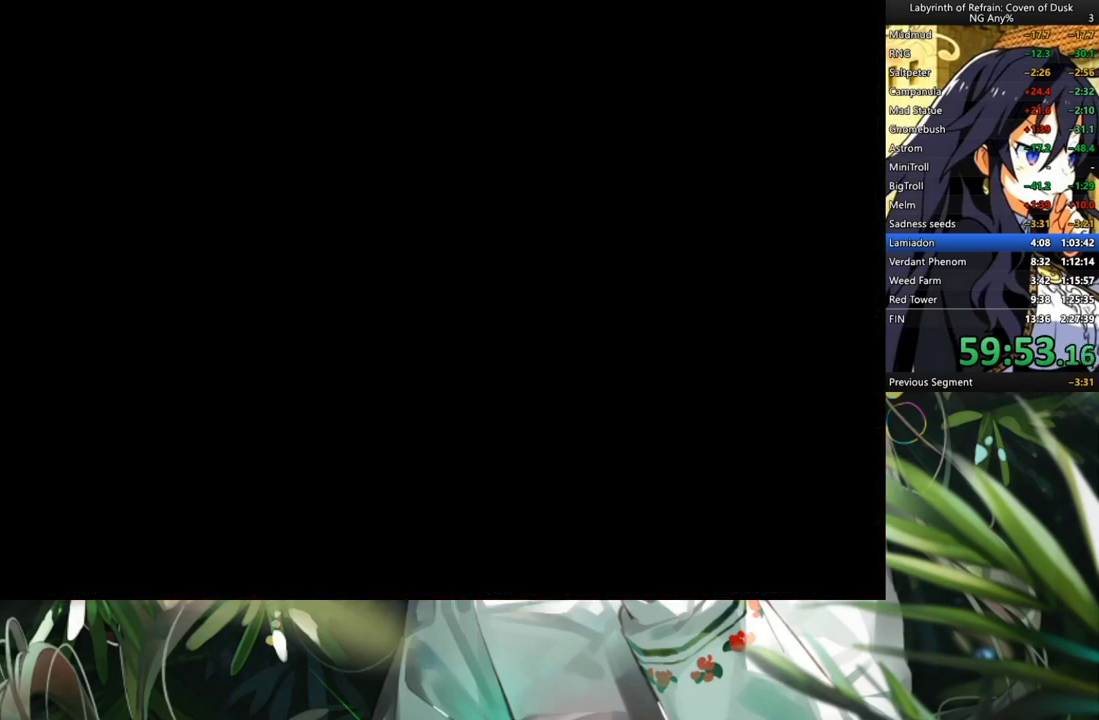
{"buttons": [], "left_stick": "center", "right_stick": "center", "events": [[133, "Y", "down"], [233, "DPAD_LEFT", "down"], [233, "Y", "up"], [367, "A", "down"], [400, "DPAD_LEFT", "up"], [500, "A", "up"]]}
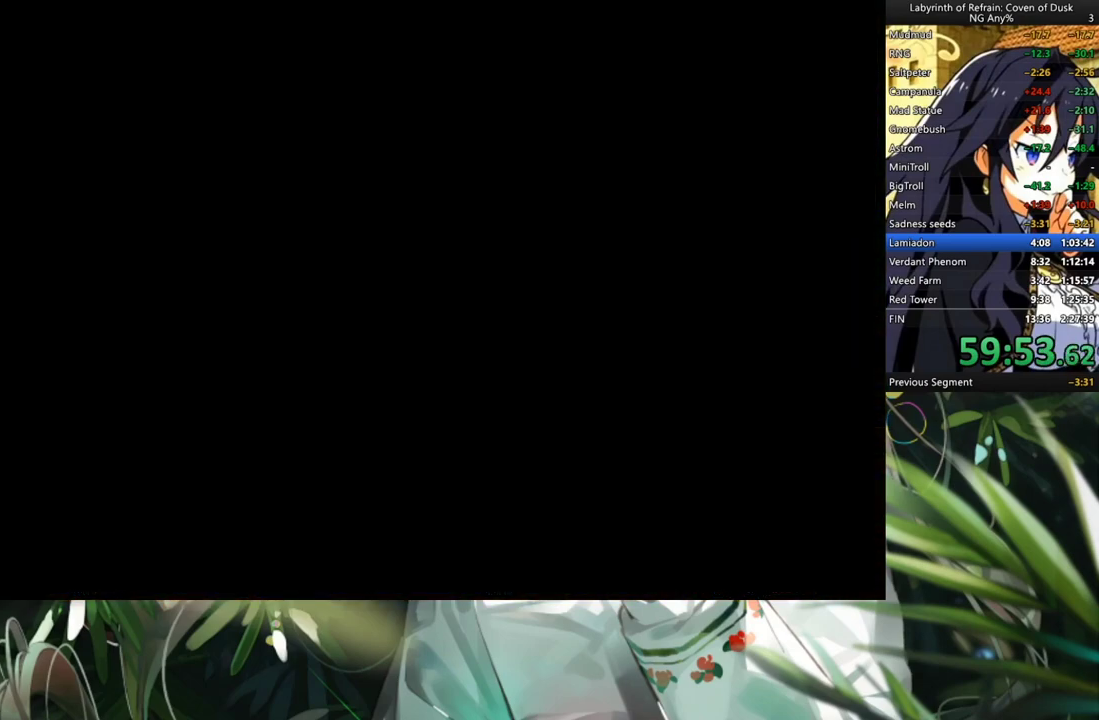
{"buttons": [], "left_stick": "center", "right_stick": "center", "events": []}
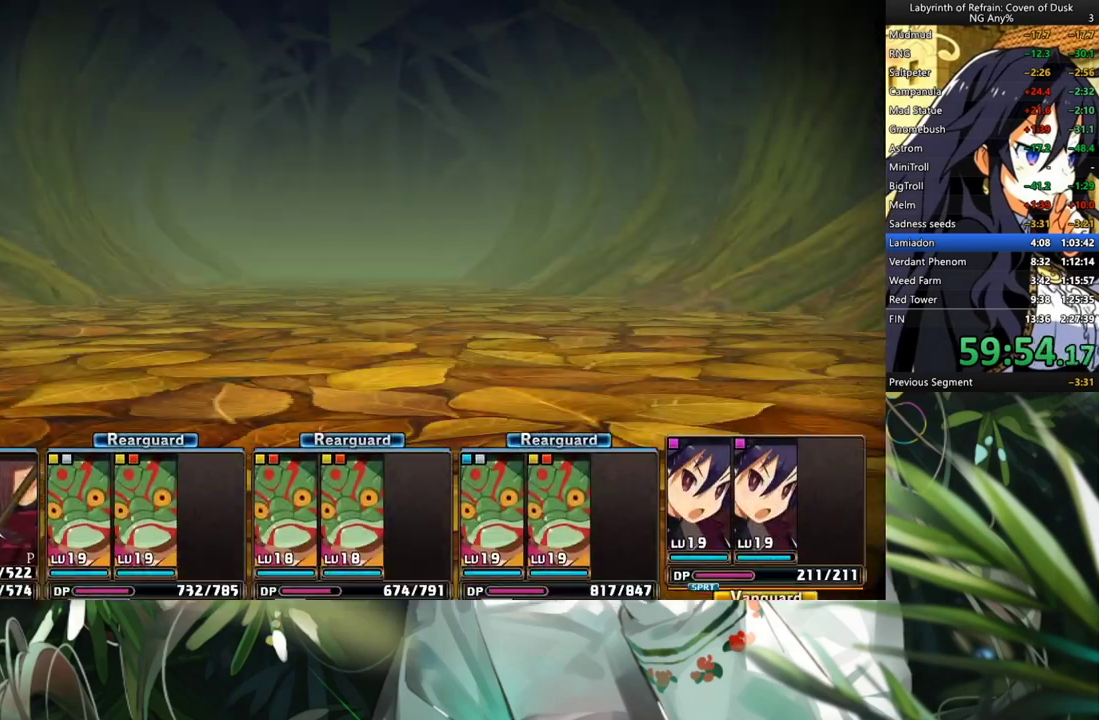
{"buttons": [], "left_stick": "center", "right_stick": "center", "events": []}
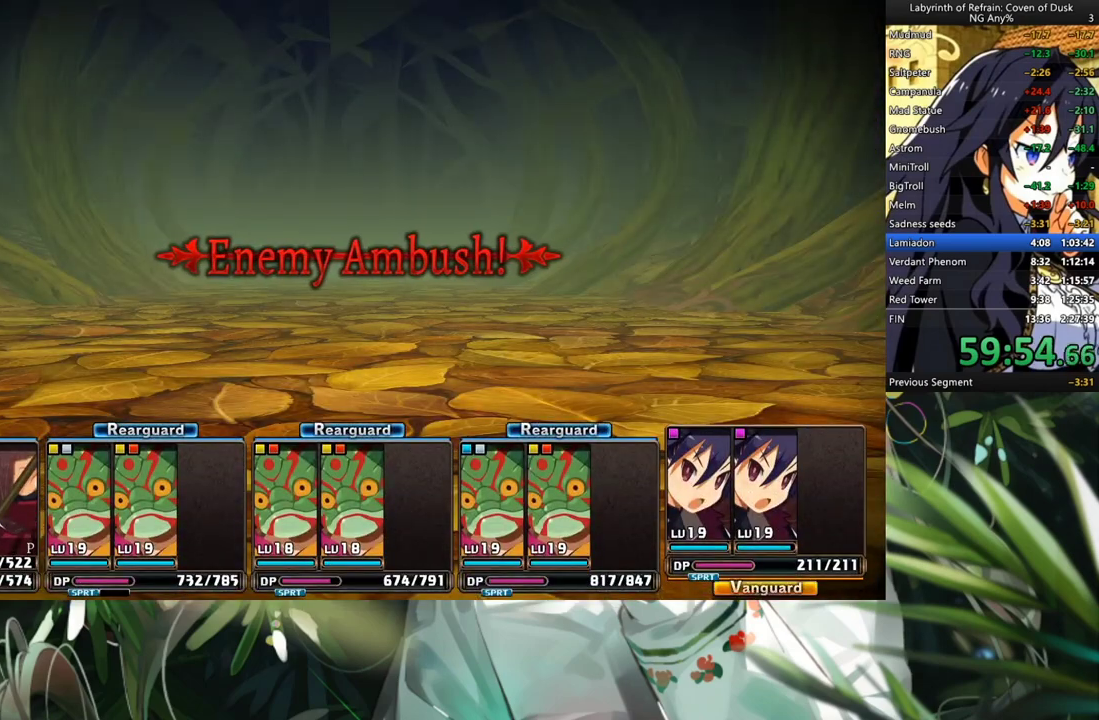
{"buttons": [], "left_stick": "center", "right_stick": "center", "events": []}
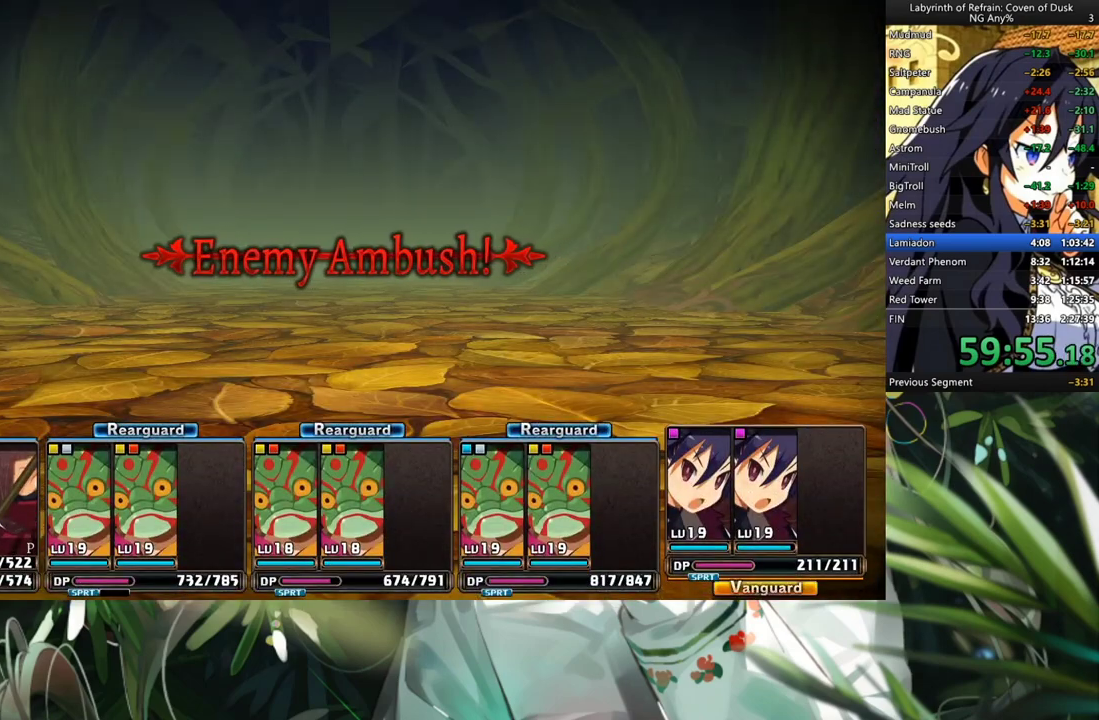
{"buttons": [], "left_stick": "center", "right_stick": "center", "events": [[133, "A", "down"], [233, "A", "up"], [300, "A", "down"], [367, "A", "up"]]}
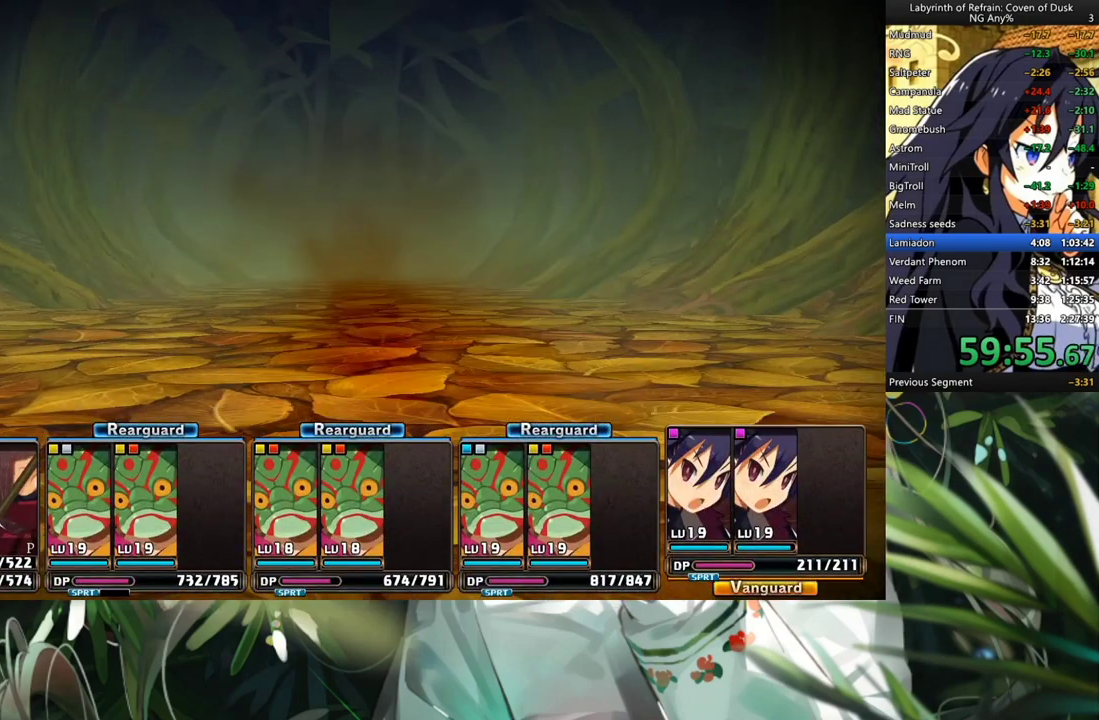
{"buttons": ["A"], "left_stick": "center", "right_stick": "center", "events": [[100, "A", "down"], [200, "A", "up"], [267, "A", "down"], [333, "A", "up"], [433, "A", "down"]]}
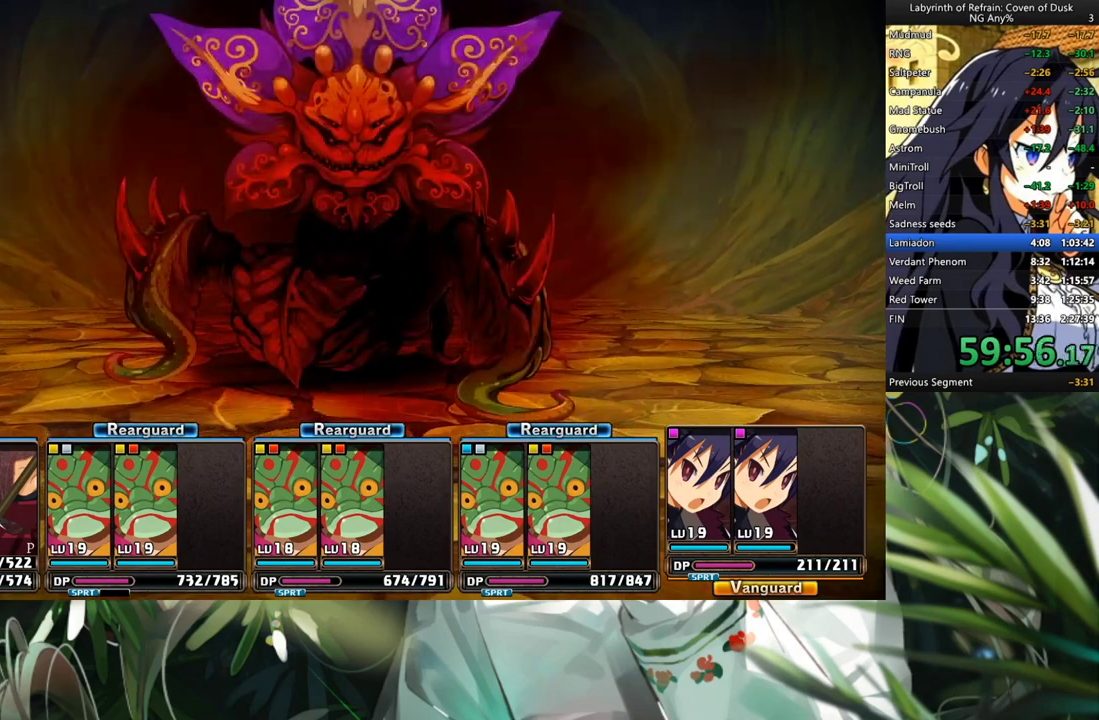
{"buttons": [], "left_stick": "center", "right_stick": "center", "events": [[33, "A", "up"], [100, "A", "down"], [200, "A", "up"]]}
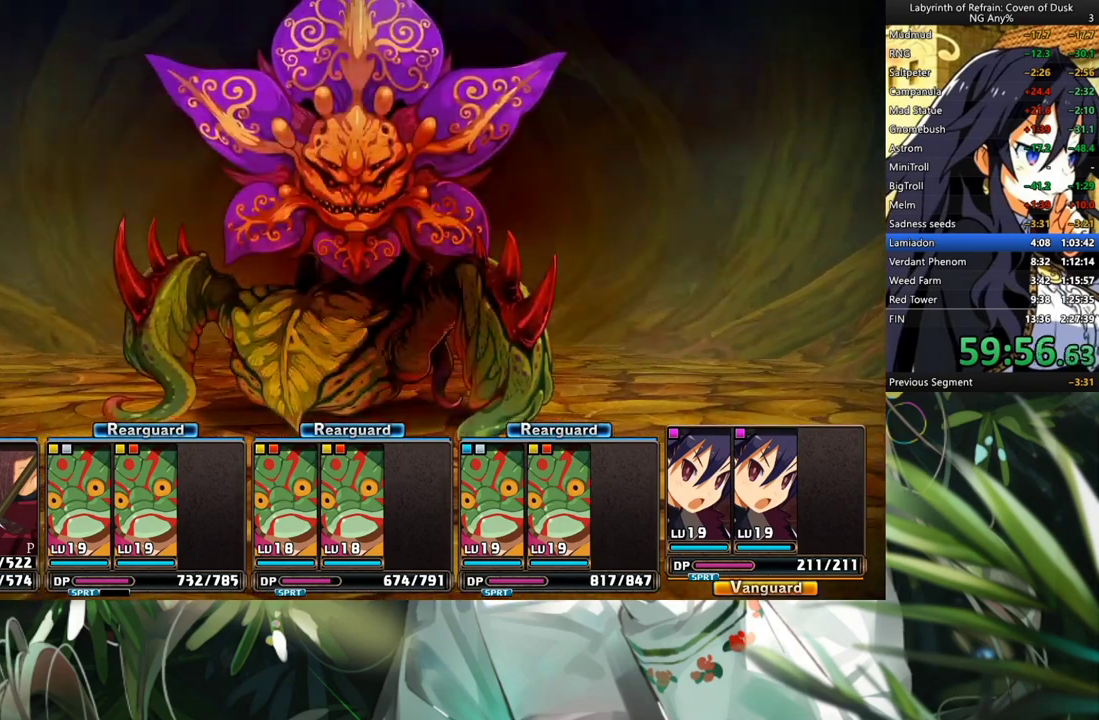
{"buttons": [], "left_stick": "center", "right_stick": "center", "events": []}
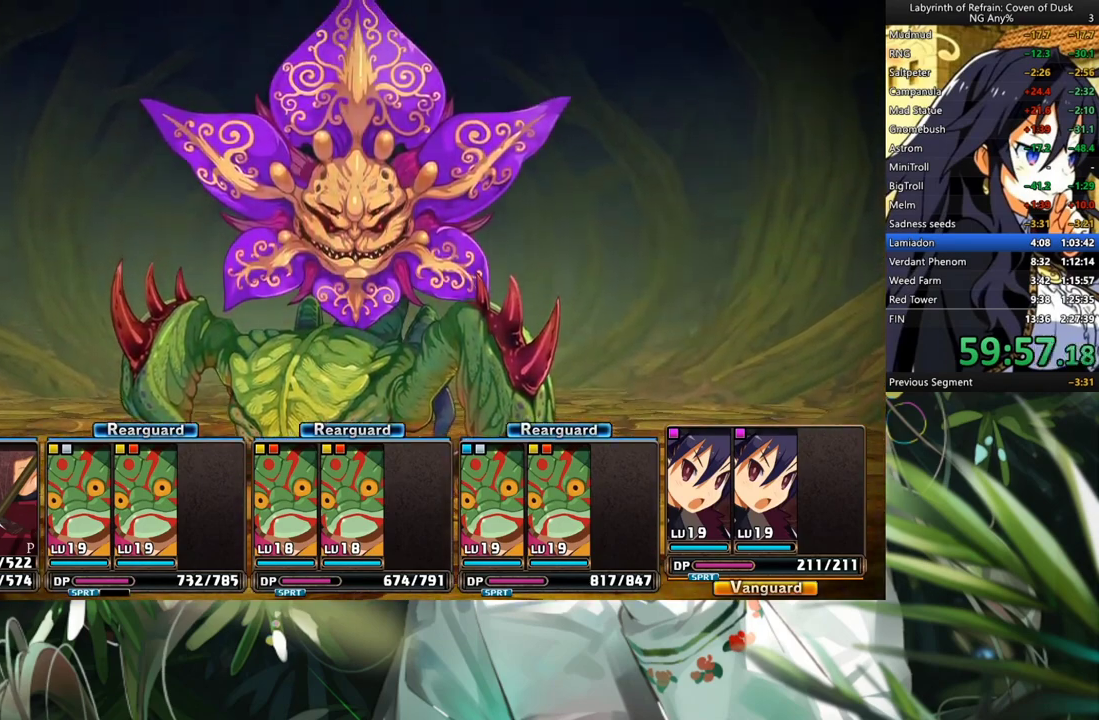
{"buttons": [], "left_stick": "center", "right_stick": "center", "events": [[233, "A", "down"], [333, "A", "up"], [400, "A", "down"], [500, "A", "up"]]}
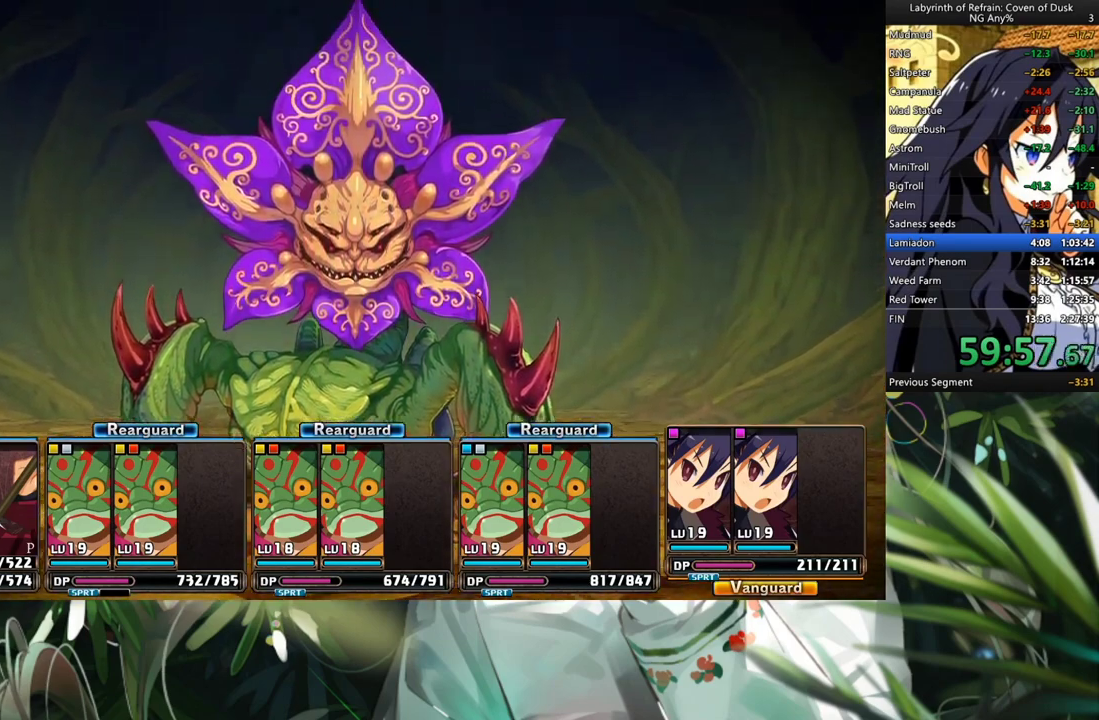
{"buttons": [], "left_stick": "center", "right_stick": "center", "events": [[67, "A", "down"], [167, "A", "up"], [267, "A", "down"], [367, "A", "up"]]}
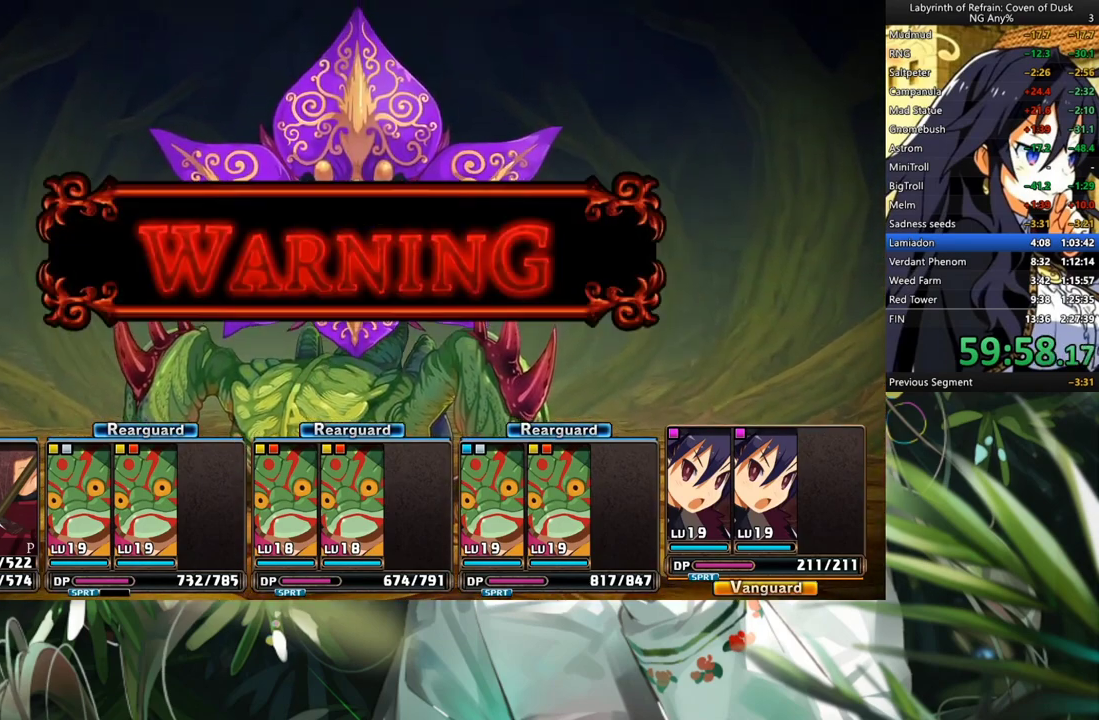
{"buttons": [], "left_stick": "center", "right_stick": "center", "events": []}
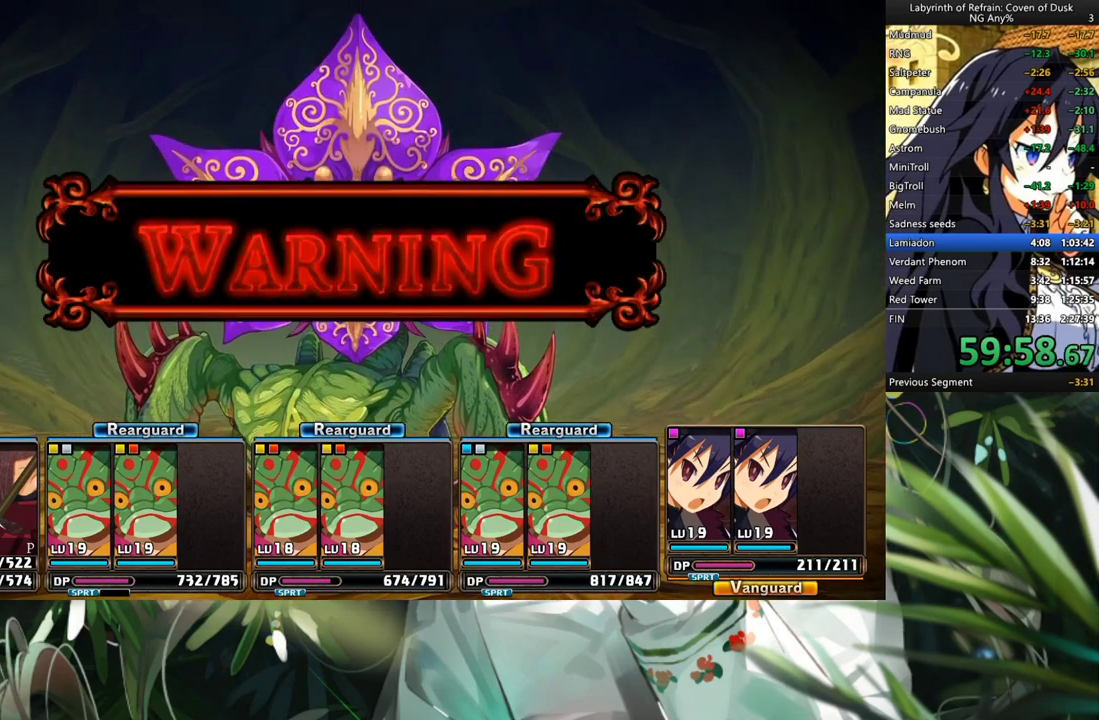
{"buttons": [], "left_stick": "center", "right_stick": "center", "events": []}
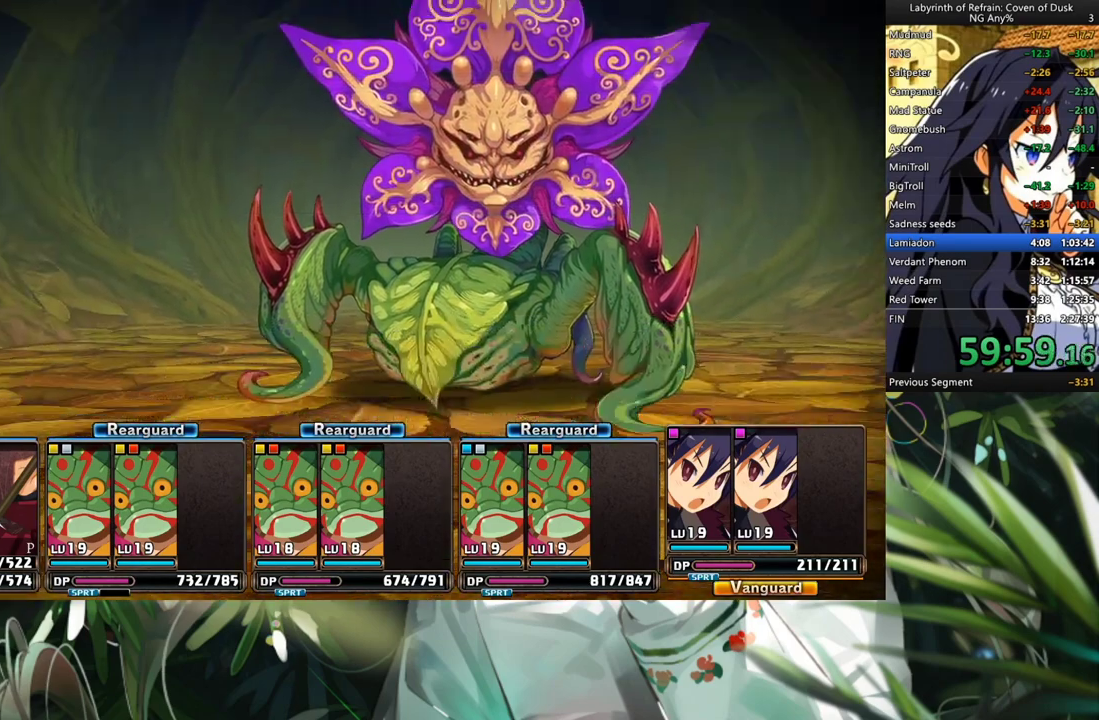
{"buttons": [], "left_stick": "center", "right_stick": "center", "events": [[33, "DPAD_DOWN", "down"], [233, "DPAD_DOWN", "up"]]}
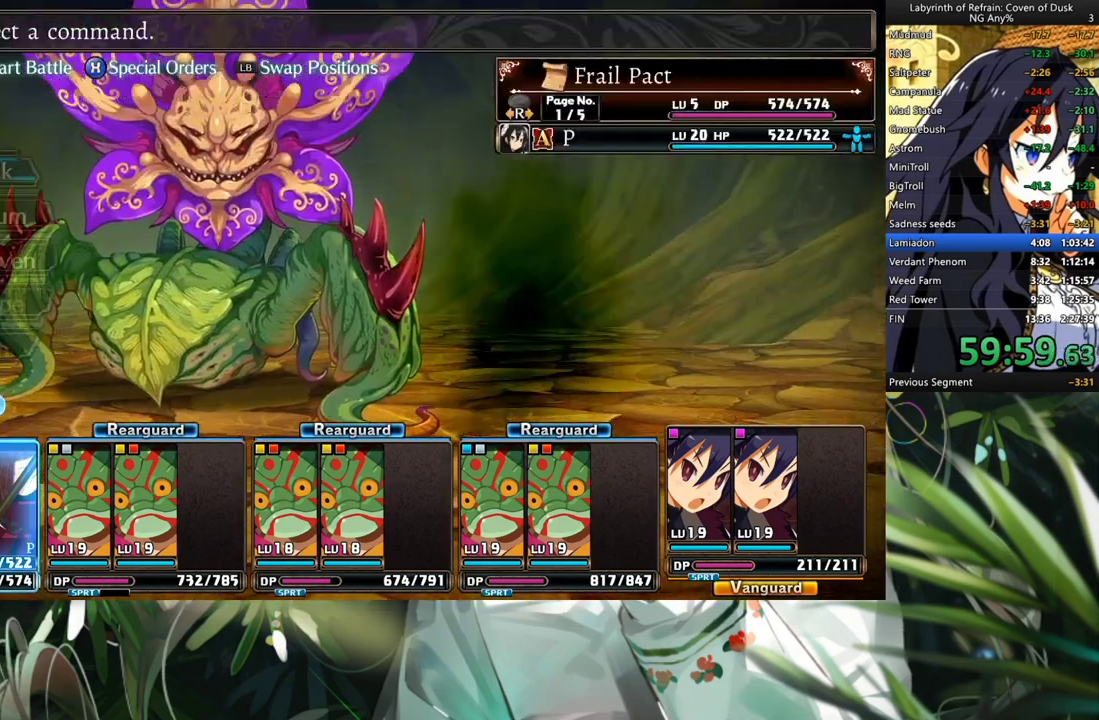
{"buttons": [], "left_stick": "center", "right_stick": "center", "events": [[300, "DPAD_DOWN", "down"], [367, "A", "down"], [400, "DPAD_DOWN", "up"], [433, "A", "up"]]}
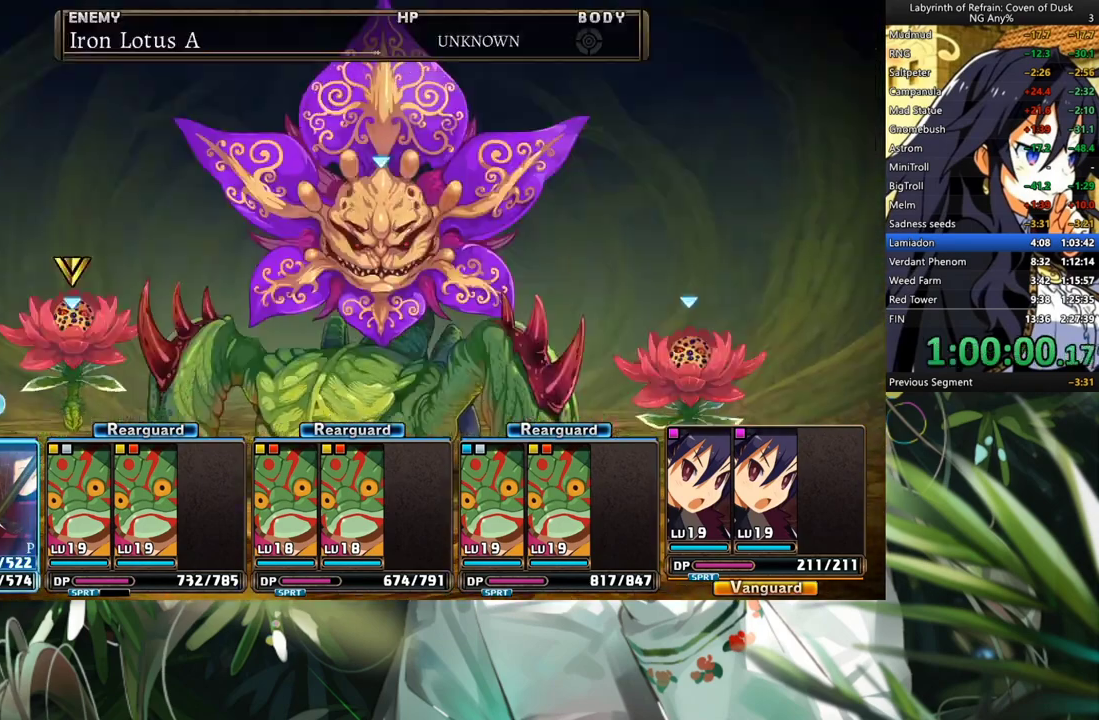
{"buttons": [], "left_stick": "center", "right_stick": "center", "events": [[33, "A", "down"], [100, "A", "up"], [167, "A", "down"], [200, "DPAD_DOWN", "down"], [300, "A", "up"], [333, "A", "down"], [333, "DPAD_DOWN", "up"], [400, "A", "up"], [400, "DPAD_DOWN", "down"], [500, "DPAD_DOWN", "up"]]}
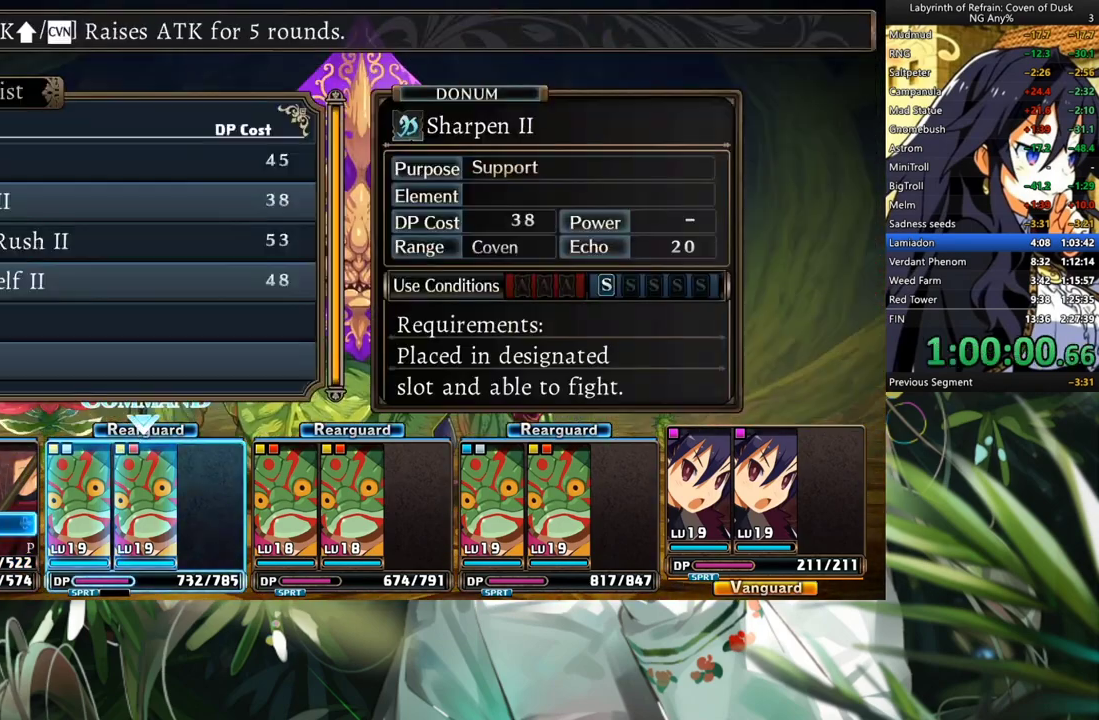
{"buttons": ["A", "DPAD_DOWN"], "left_stick": "center", "right_stick": "center", "events": [[133, "DPAD_DOWN", "down"], [233, "DPAD_DOWN", "up"], [267, "A", "down"], [333, "A", "up"], [433, "A", "down"], [500, "DPAD_DOWN", "down"]]}
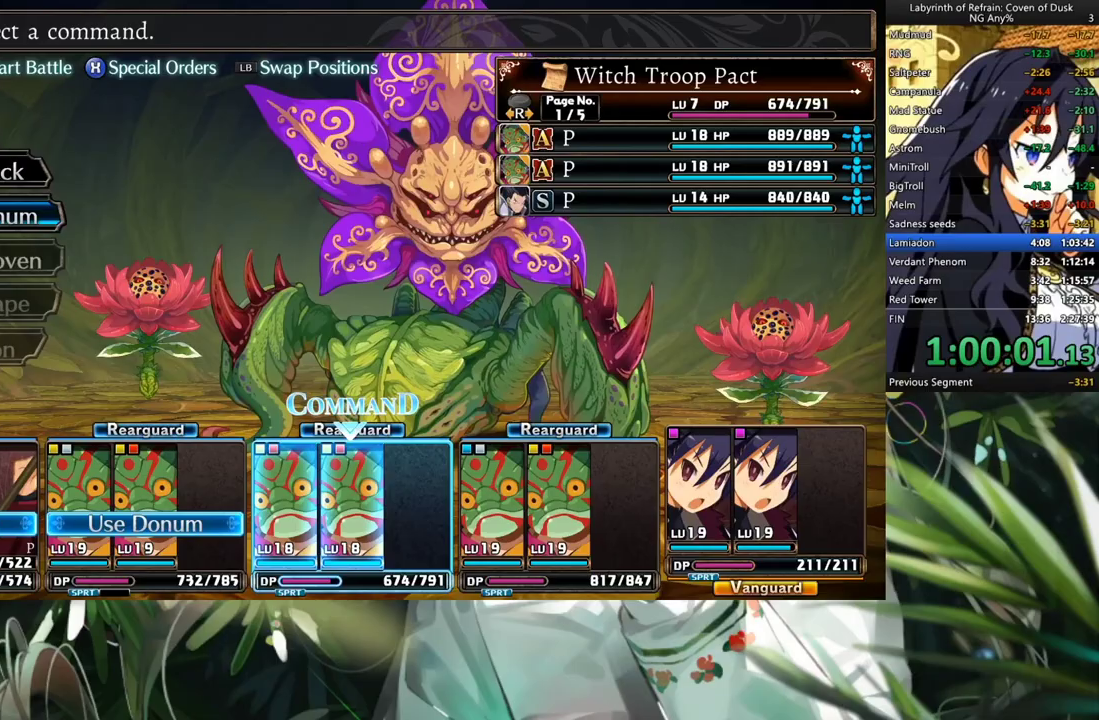
{"buttons": [], "left_stick": "center", "right_stick": "center", "events": [[33, "A", "up"], [67, "A", "down"], [133, "DPAD_DOWN", "up"], [200, "A", "up"], [200, "DPAD_DOWN", "down"], [400, "A", "down"], [400, "DPAD_DOWN", "up"], [467, "A", "up"]]}
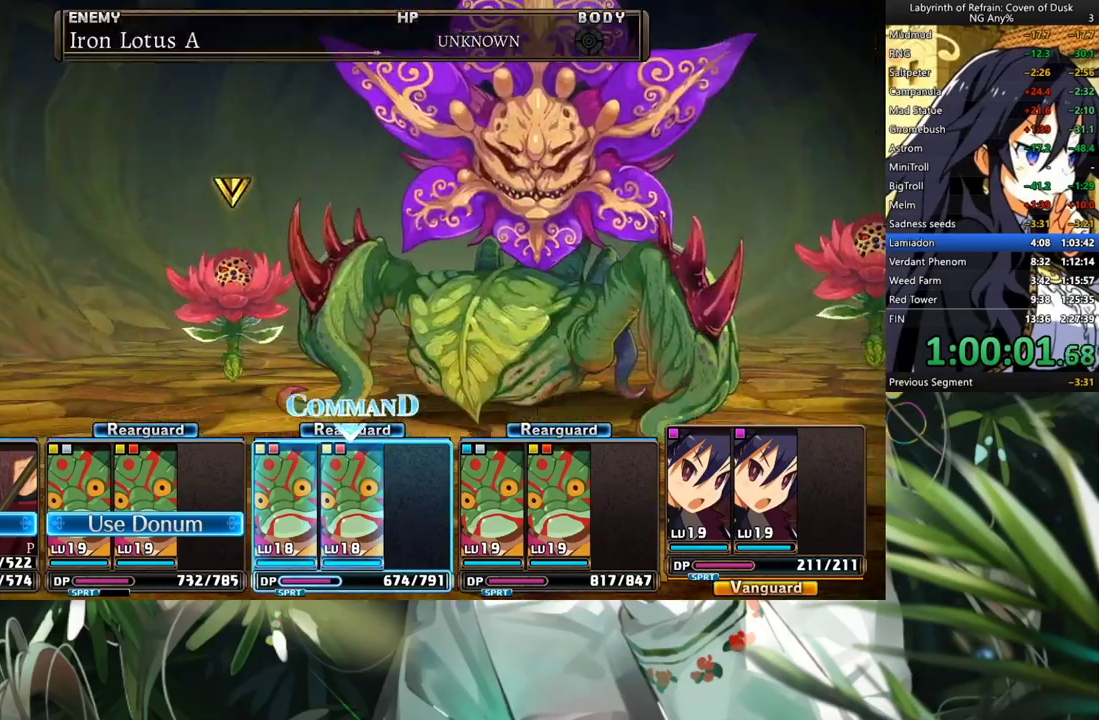
{"buttons": ["A"], "left_stick": "center", "right_stick": "center", "events": [[100, "DPAD_RIGHT", "down"], [233, "A", "down"], [233, "DPAD_RIGHT", "up"], [333, "DPAD_DOWN", "down"], [367, "A", "up"], [467, "A", "down"], [467, "DPAD_DOWN", "up"]]}
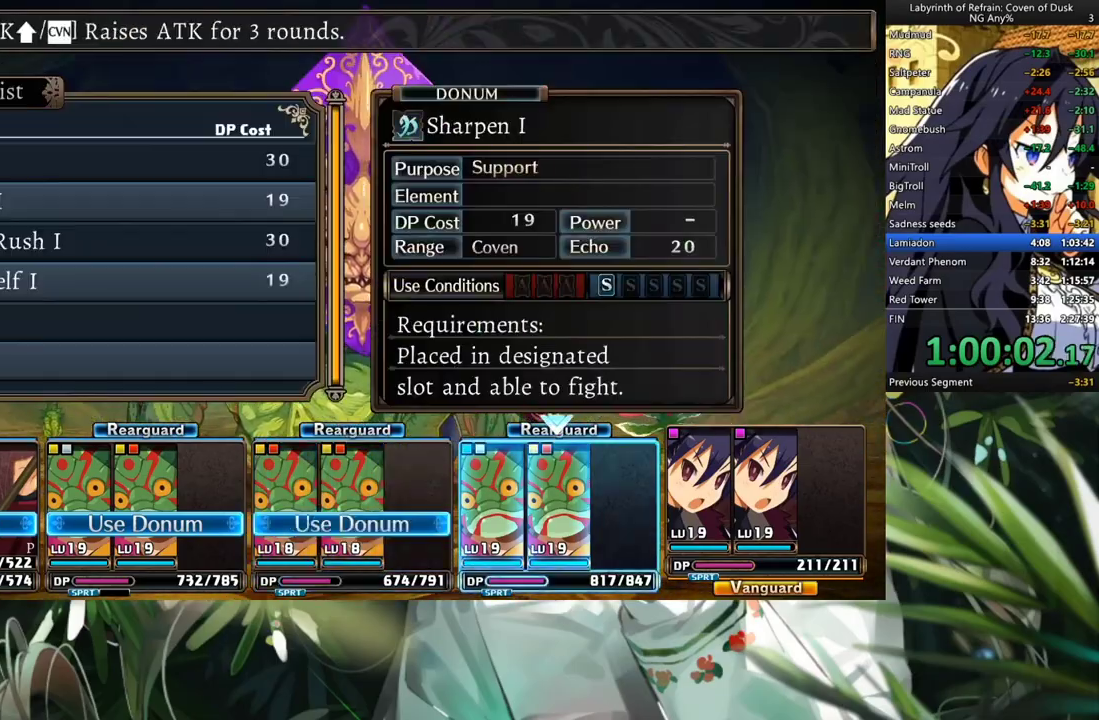
{"buttons": ["DPAD_RIGHT"], "left_stick": "center", "right_stick": "center", "events": [[67, "DPAD_DOWN", "down"], [100, "A", "up"], [300, "A", "down"], [300, "DPAD_DOWN", "up"], [400, "A", "up"], [500, "DPAD_RIGHT", "down"]]}
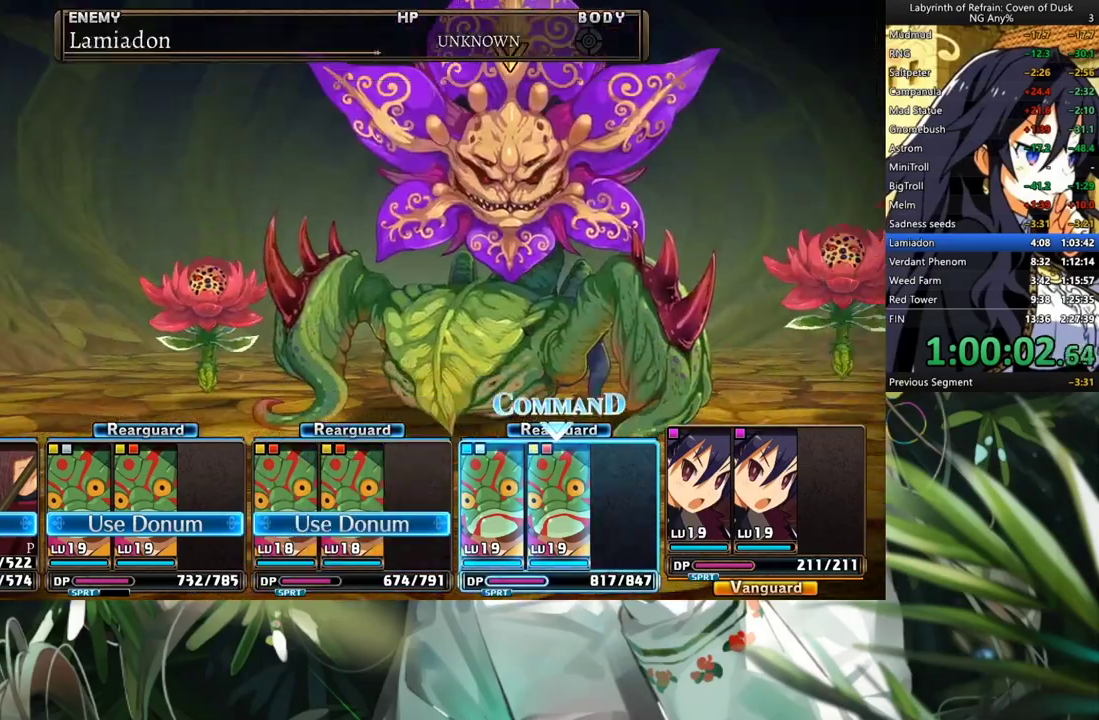
{"buttons": ["DPAD_RIGHT"], "left_stick": "center", "right_stick": "center", "events": [[100, "A", "down"], [100, "DPAD_RIGHT", "up"], [167, "A", "up"], [300, "A", "down"], [400, "A", "up"], [467, "DPAD_RIGHT", "down"]]}
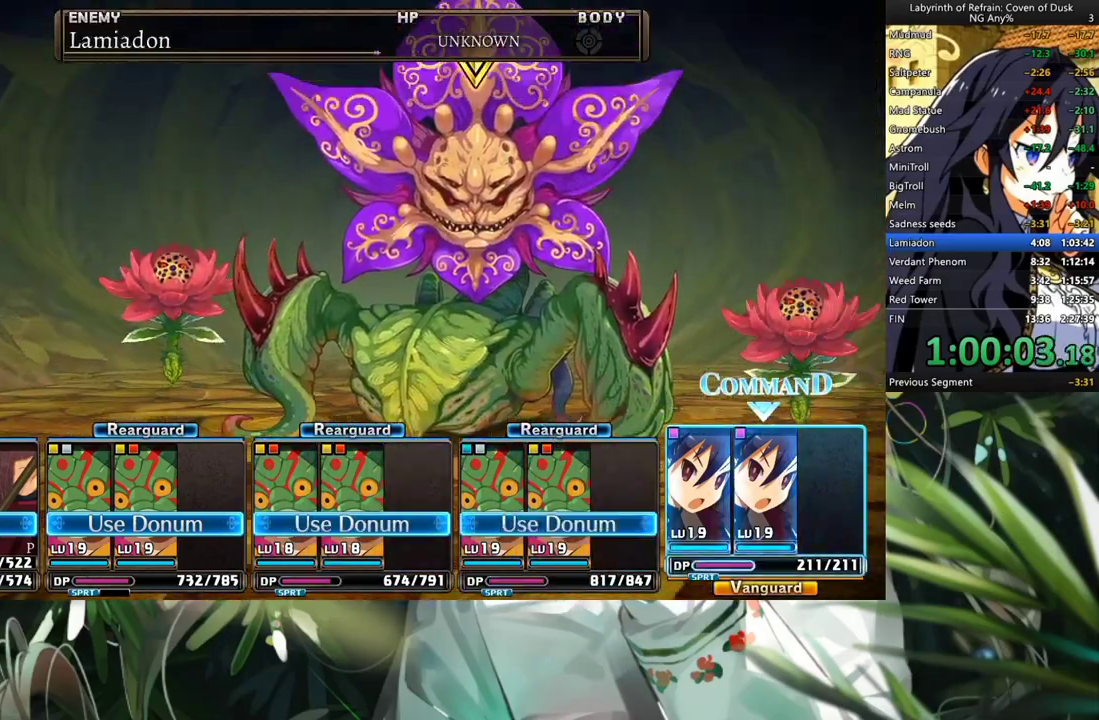
{"buttons": [], "left_stick": "center", "right_stick": "center", "events": [[67, "DPAD_RIGHT", "up"], [167, "A", "down"], [300, "A", "up"], [333, "A", "down"], [433, "A", "up"]]}
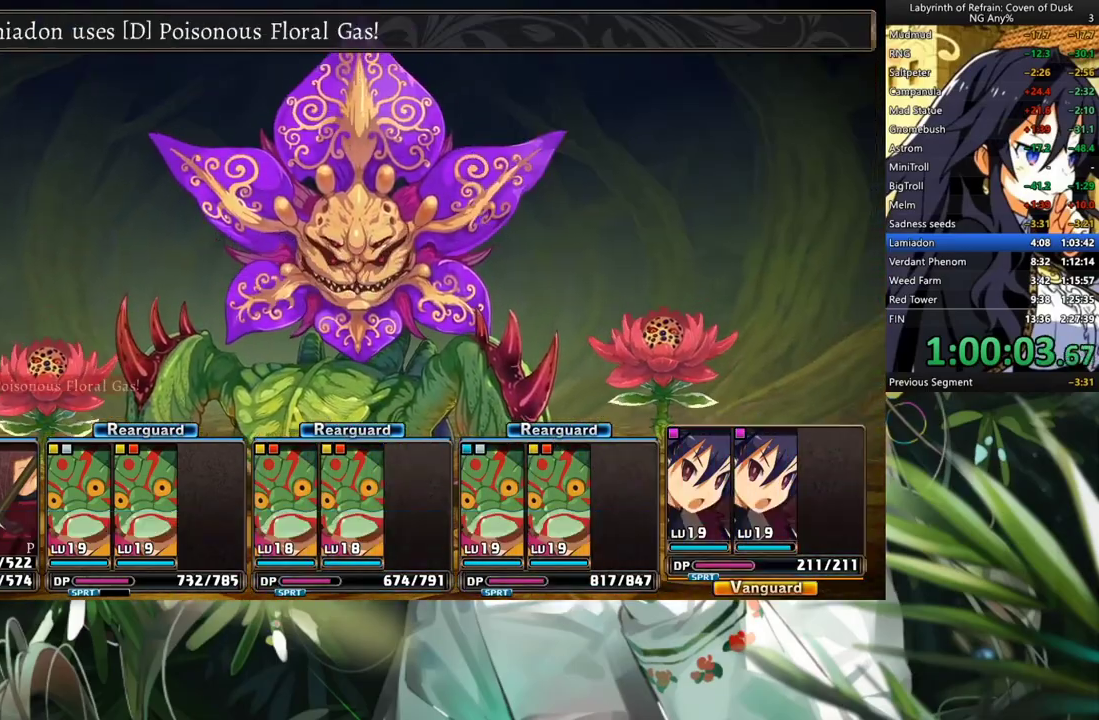
{"buttons": ["R1"], "left_stick": "center", "right_stick": "center", "events": [[67, "R1", "down"]]}
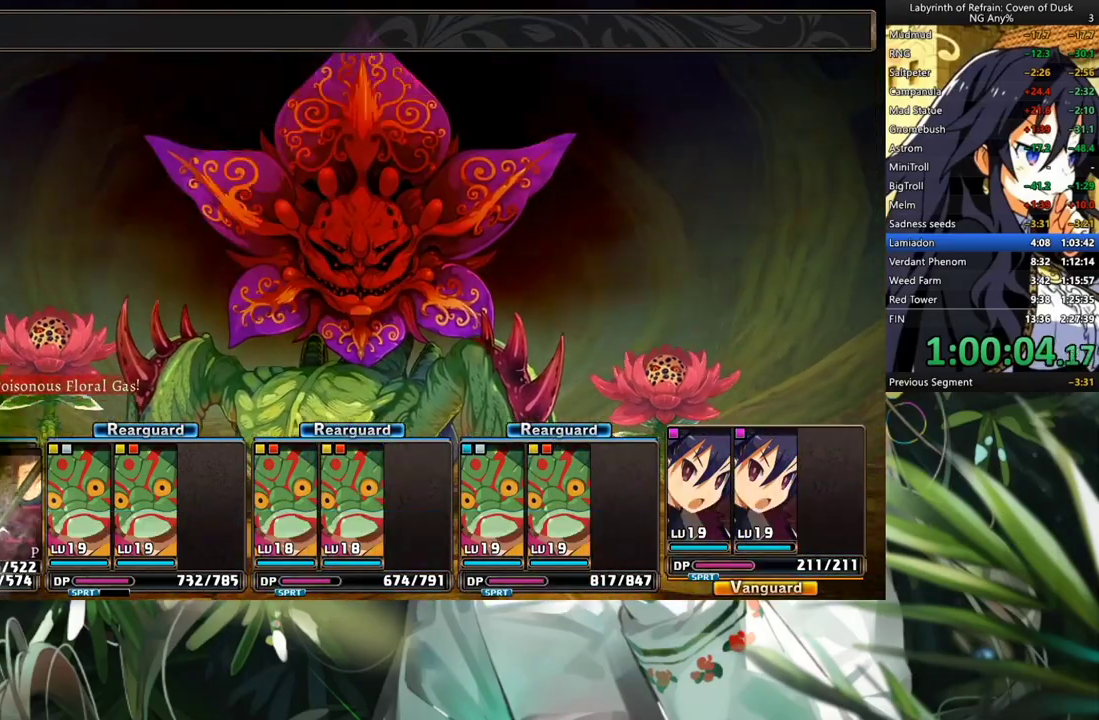
{"buttons": ["R1"], "left_stick": "center", "right_stick": "center", "events": []}
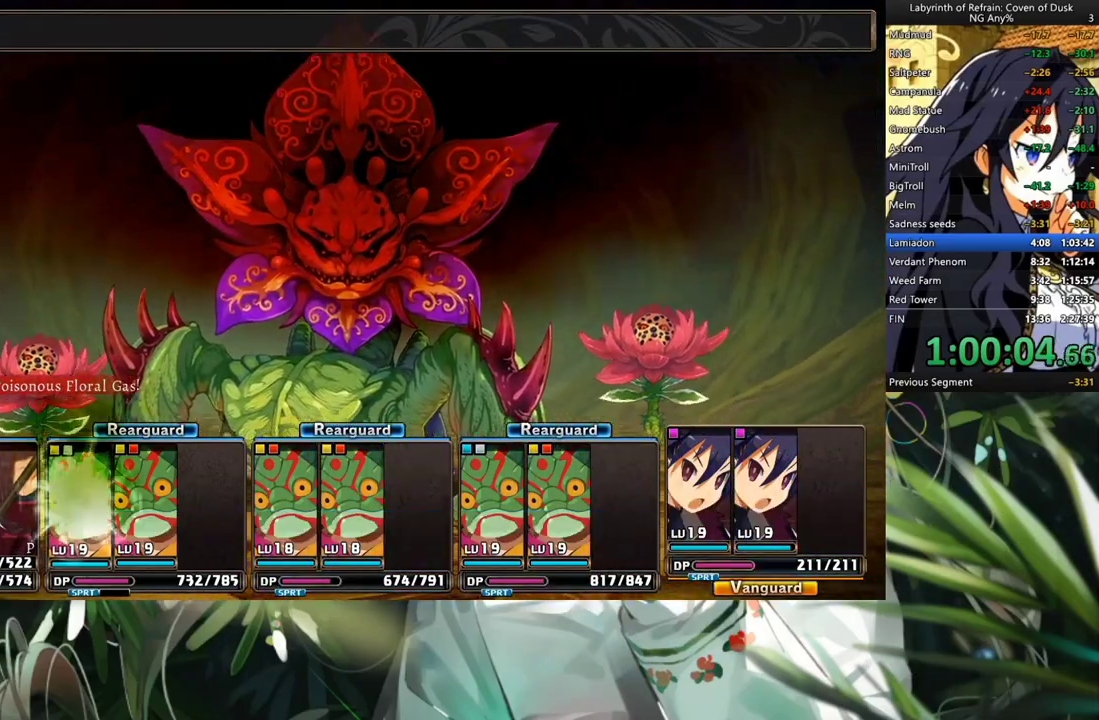
{"buttons": ["R1"], "left_stick": "center", "right_stick": "center", "events": []}
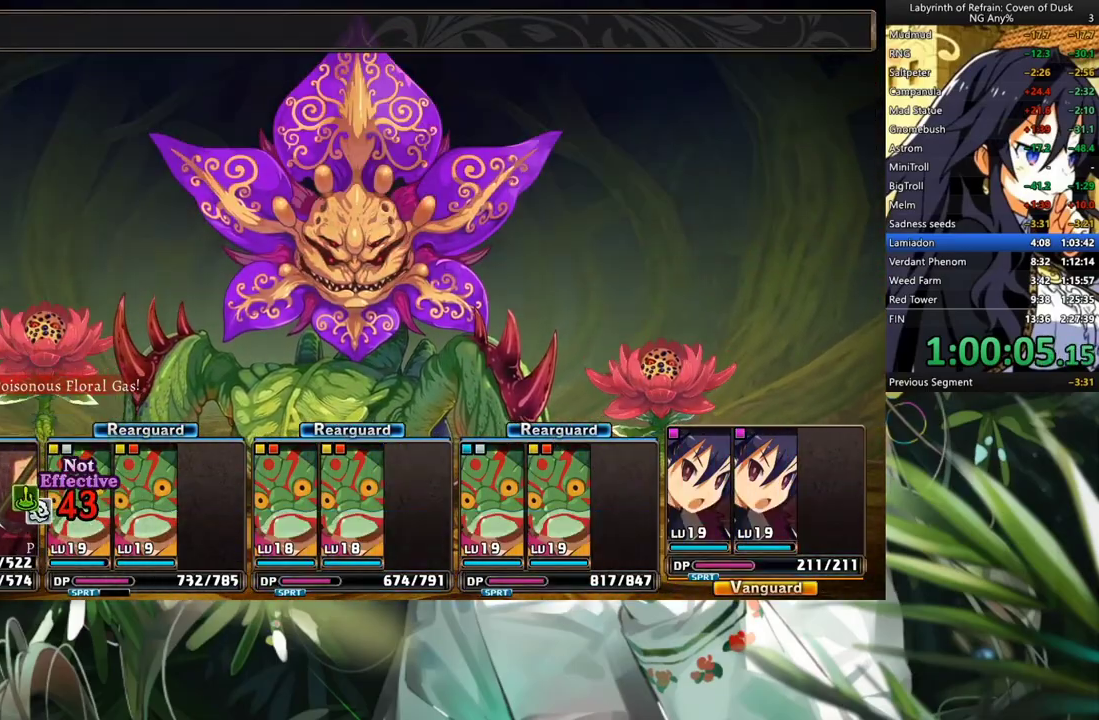
{"buttons": ["R1"], "left_stick": "center", "right_stick": "center", "events": []}
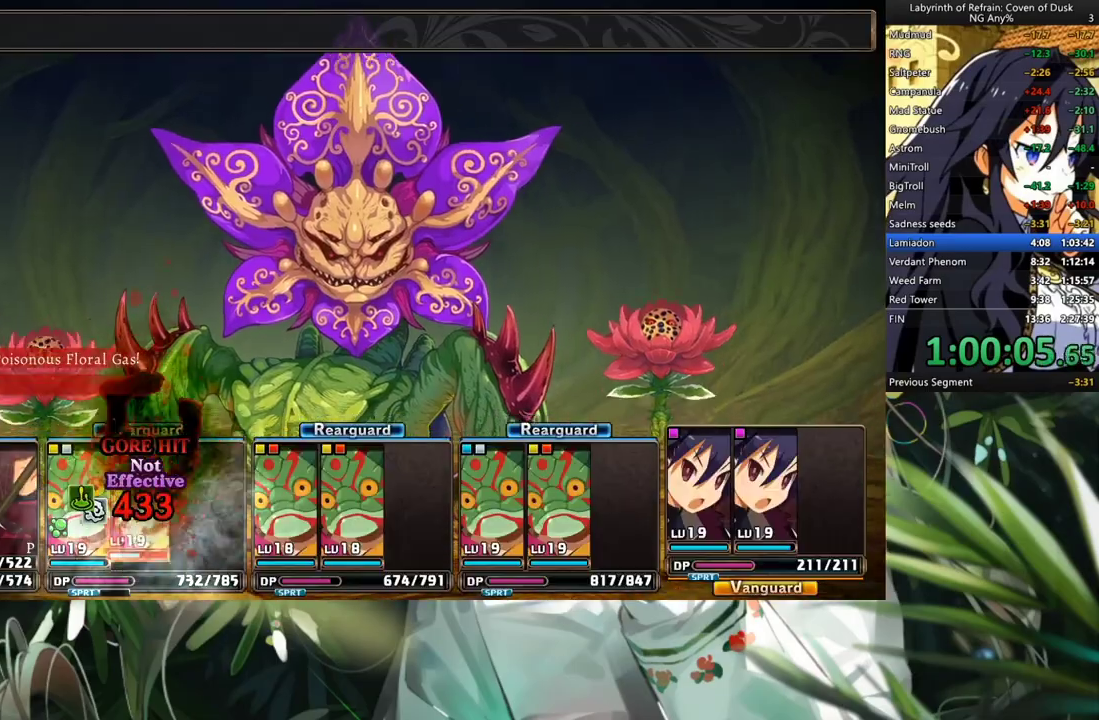
{"buttons": ["R1"], "left_stick": "center", "right_stick": "center", "events": []}
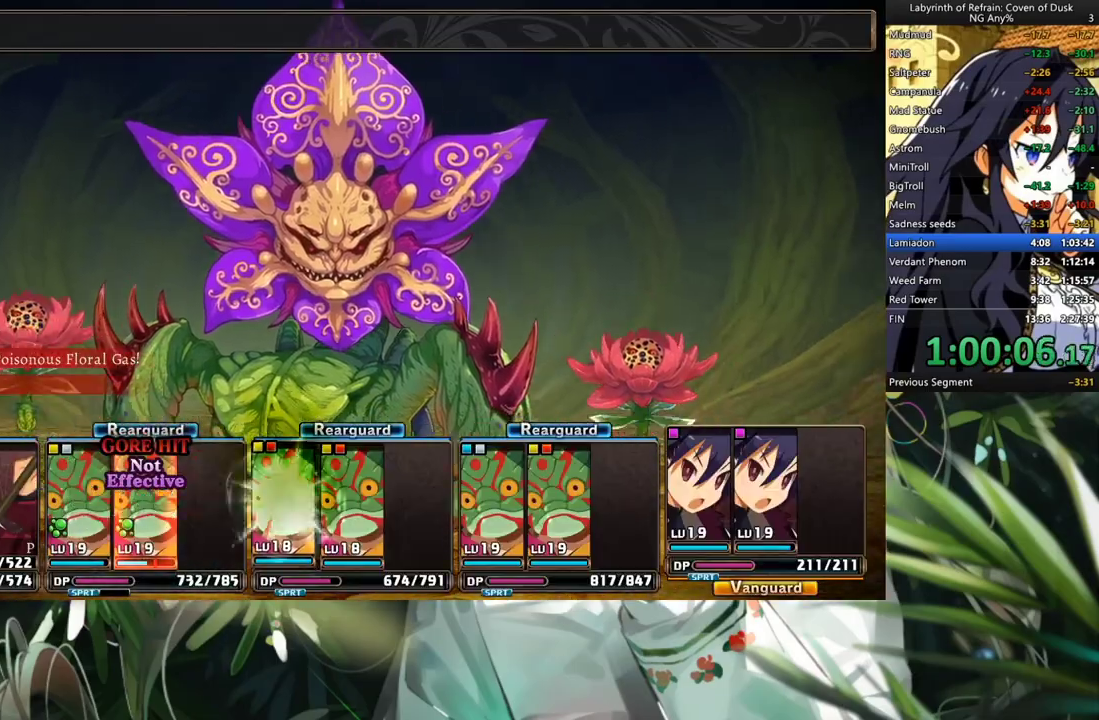
{"buttons": ["R1"], "left_stick": "center", "right_stick": "center", "events": []}
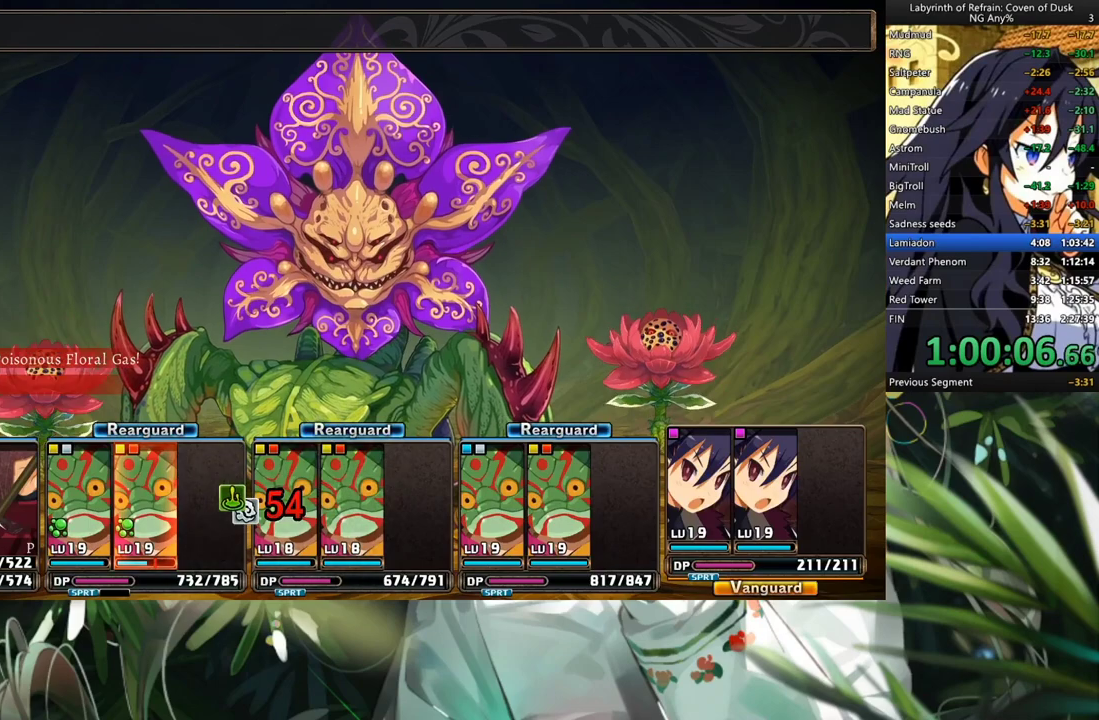
{"buttons": ["R1"], "left_stick": "center", "right_stick": "center", "events": []}
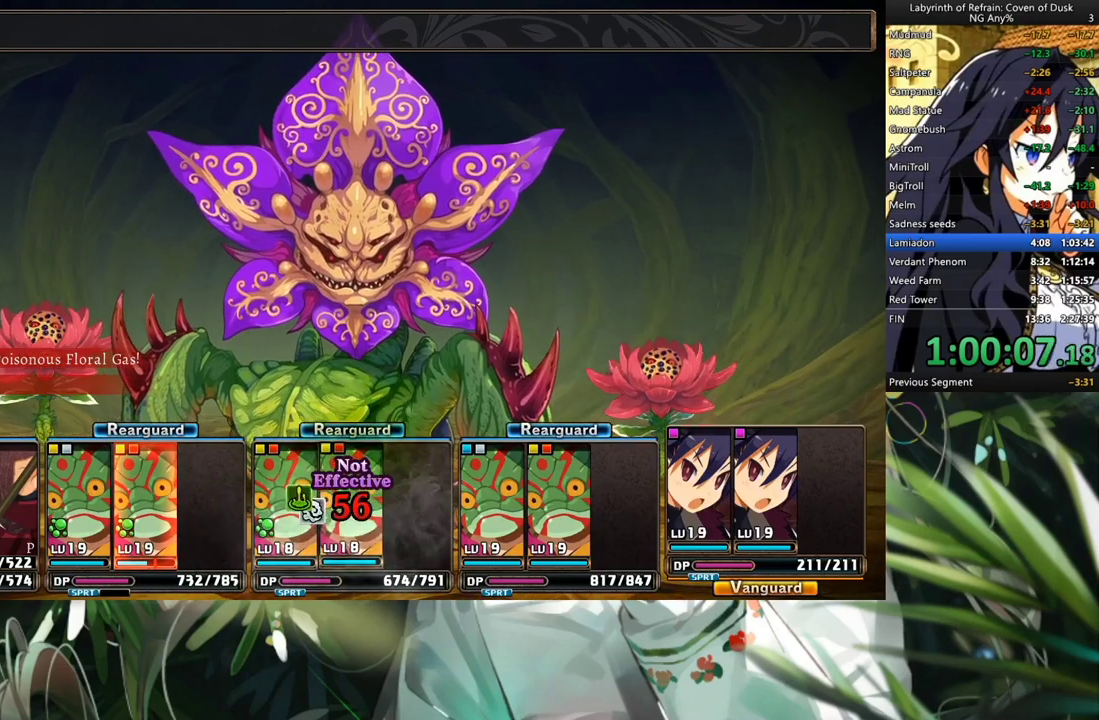
{"buttons": ["R1"], "left_stick": "center", "right_stick": "center", "events": []}